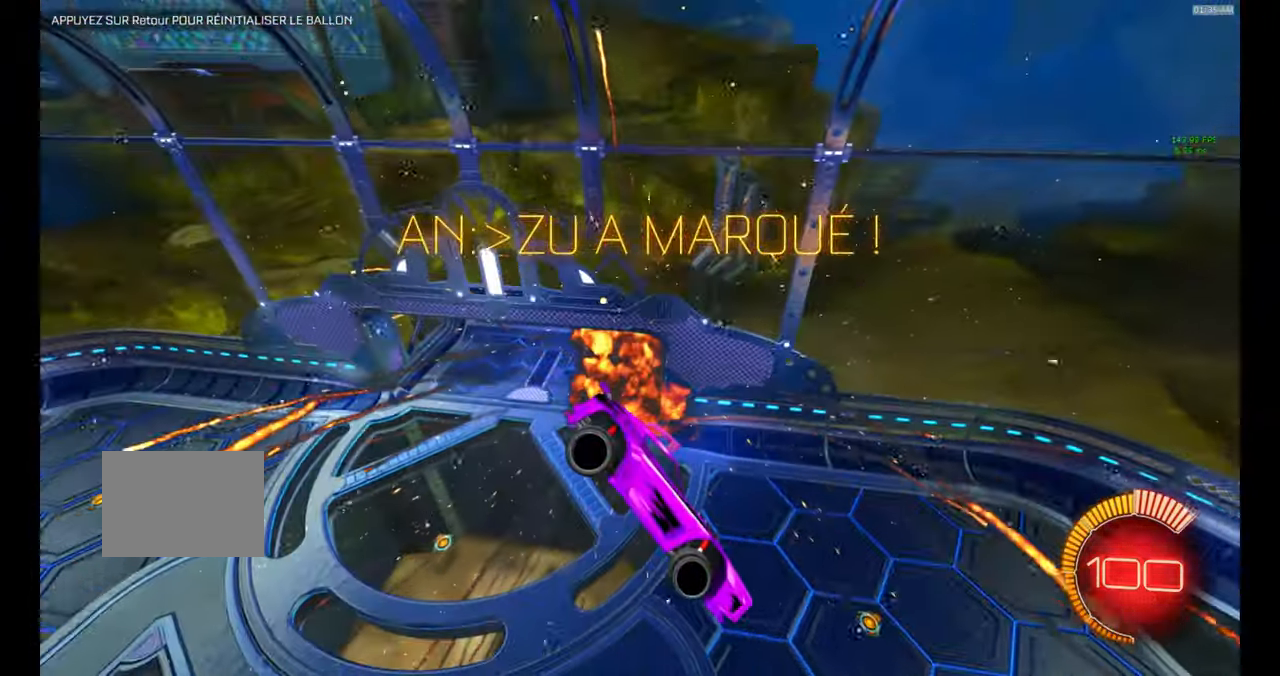
Gameplay with a controller (Xbox layout); each line is a JSON object with the inputs held at the frame after it (dt_ms = milliseconds from this image to that frame). "events" lists button and stick changes between this image and that frame as [ms after this image, input, new state], when the widget could be followed in between. Not read: DPAD_DOWN DPAD_LEFT DPAD_RIGHT DPAD_UP L3 R3 SELECT START right_stick.
{"dt_ms": 500, "buttons": ["Y"], "left_stick": "center", "events": [[34, "B", "down"], [50, "X", "down"], [67, "Y", "down"], [84, "Y", "up"], [100, "X", "up"], [117, "B", "up"], [117, "R2", "down"], [366, "R2", "up"], [483, "Y", "down"]]}
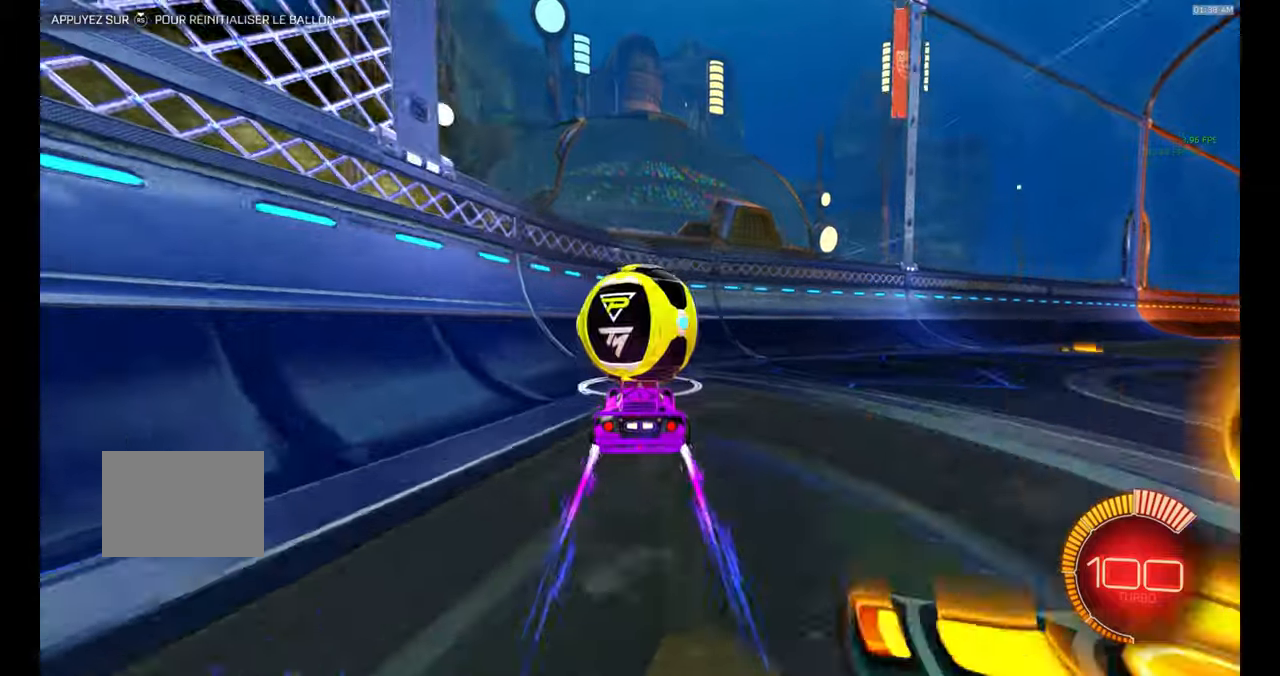
{"dt_ms": 500, "buttons": ["B"], "left_stick": "center", "events": [[66, "Y", "up"], [166, "R2", "down"], [233, "B", "down"], [283, "left_stick", "left"], [350, "left_stick", "center"], [400, "R2", "up"]]}
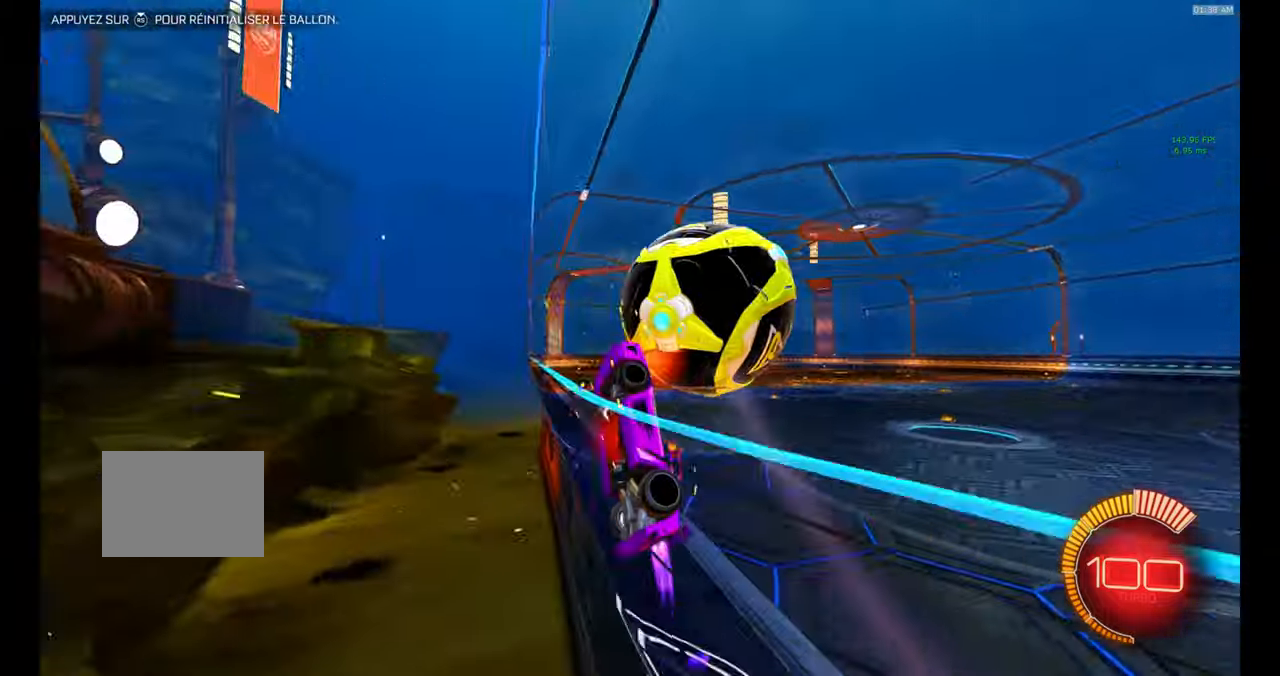
{"dt_ms": 500, "buttons": [], "left_stick": "down", "events": [[50, "A", "down"], [100, "B", "up"], [100, "left_stick", "down"], [183, "A", "up"], [233, "left_stick", "center"], [250, "R1", "down"], [300, "left_stick", "right"], [400, "R1", "up"], [450, "left_stick", "down"]]}
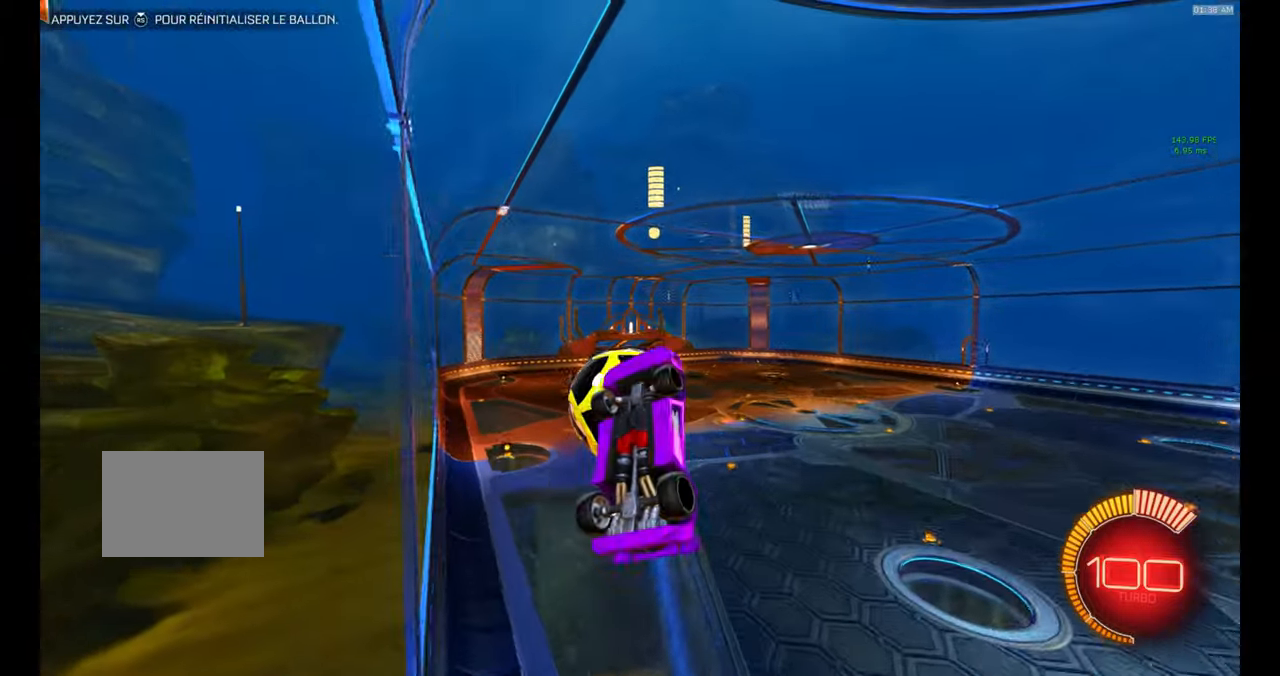
{"dt_ms": 500, "buttons": ["B"], "left_stick": "center", "events": [[50, "B", "down"], [66, "left_stick", "center"], [150, "left_stick", "right"], [216, "B", "up"], [250, "B", "down"], [266, "left_stick", "center"], [433, "Y", "down"], [450, "Y", "up"]]}
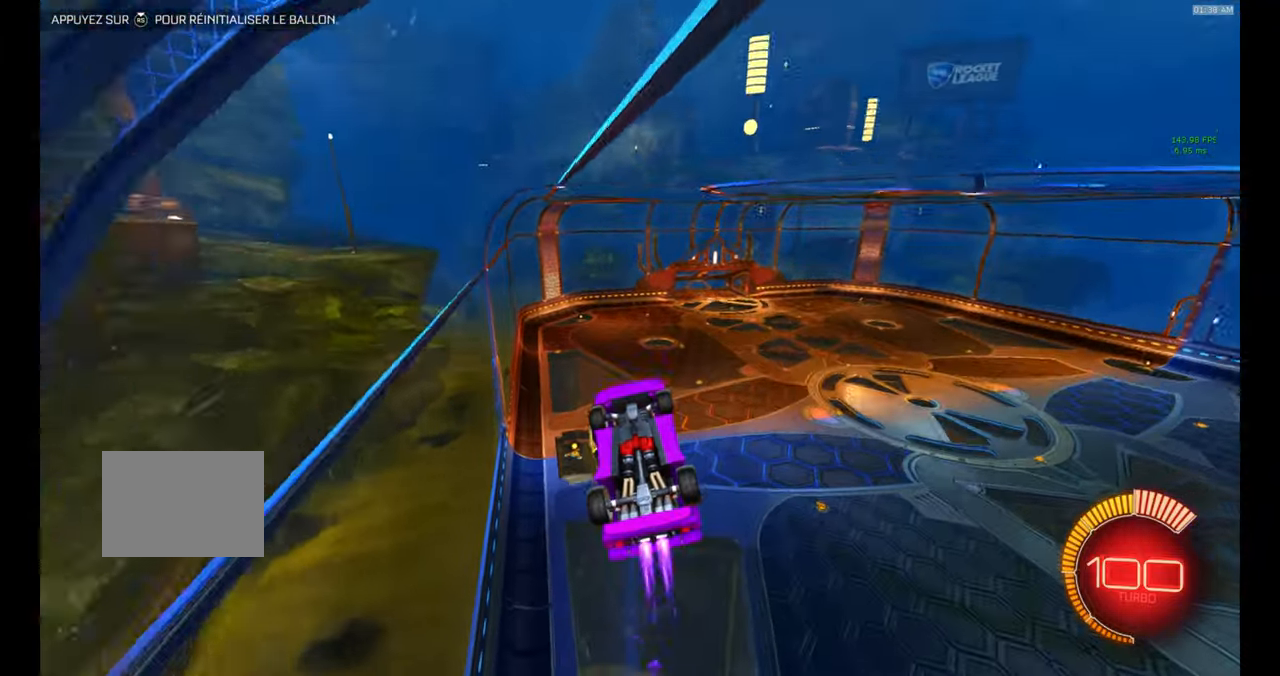
{"dt_ms": 500, "buttons": [], "left_stick": "center", "events": [[16, "B", "up"], [16, "left_stick", "left"], [100, "left_stick", "center"]]}
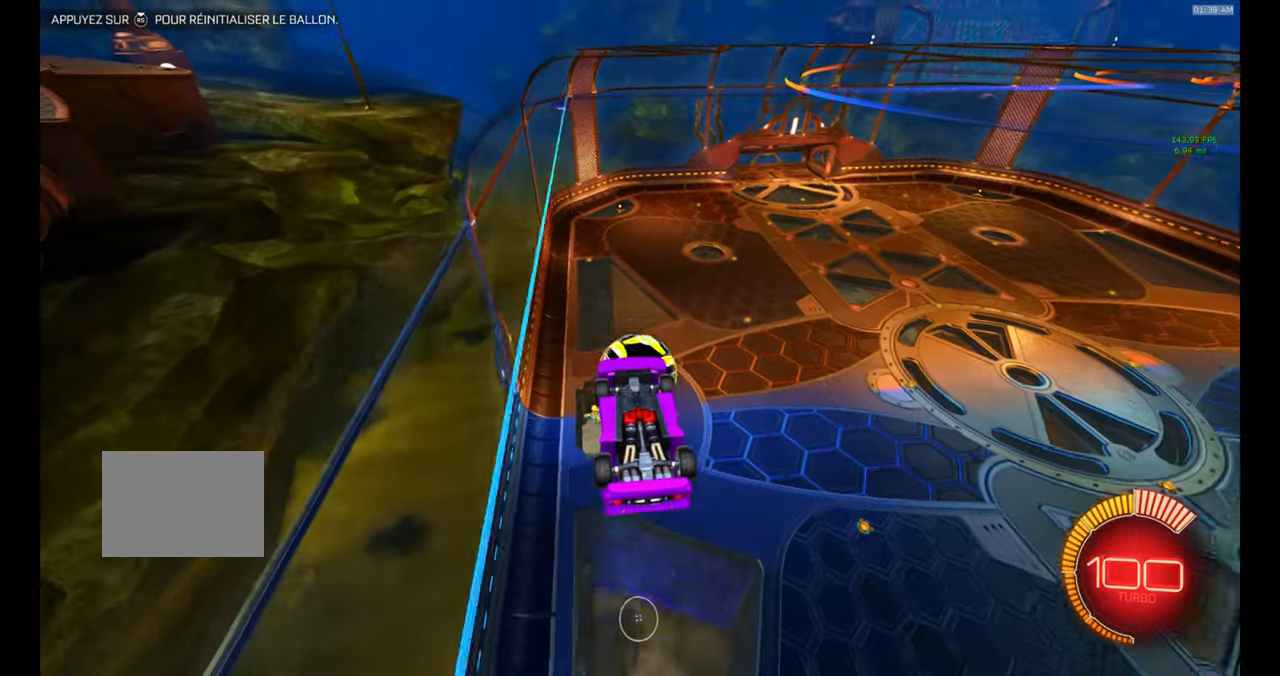
{"dt_ms": 500, "buttons": ["R1"], "left_stick": "up-right", "events": [[100, "R1", "down"], [100, "left_stick", "up"], [233, "left_stick", "center"], [416, "left_stick", "up-right"]]}
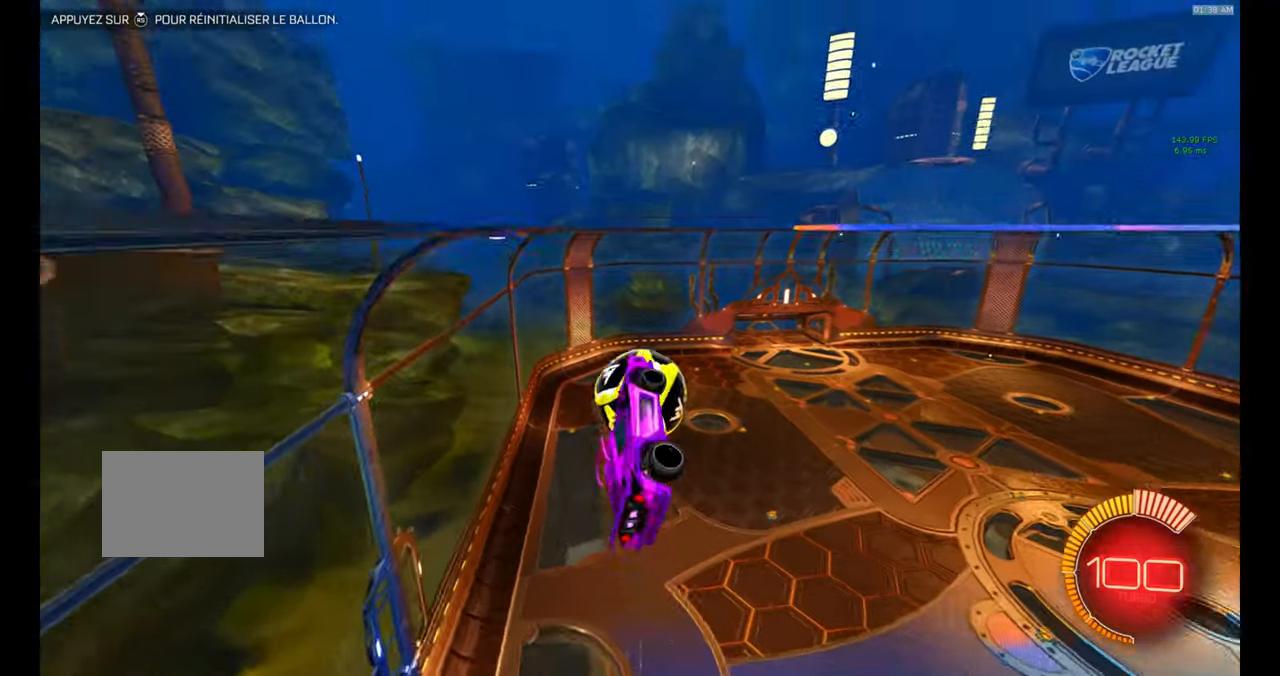
{"dt_ms": 500, "buttons": ["B"], "left_stick": "down", "events": [[16, "left_stick", "center"], [66, "R1", "up"], [200, "left_stick", "down"], [216, "B", "down"], [350, "B", "up"], [416, "B", "down"]]}
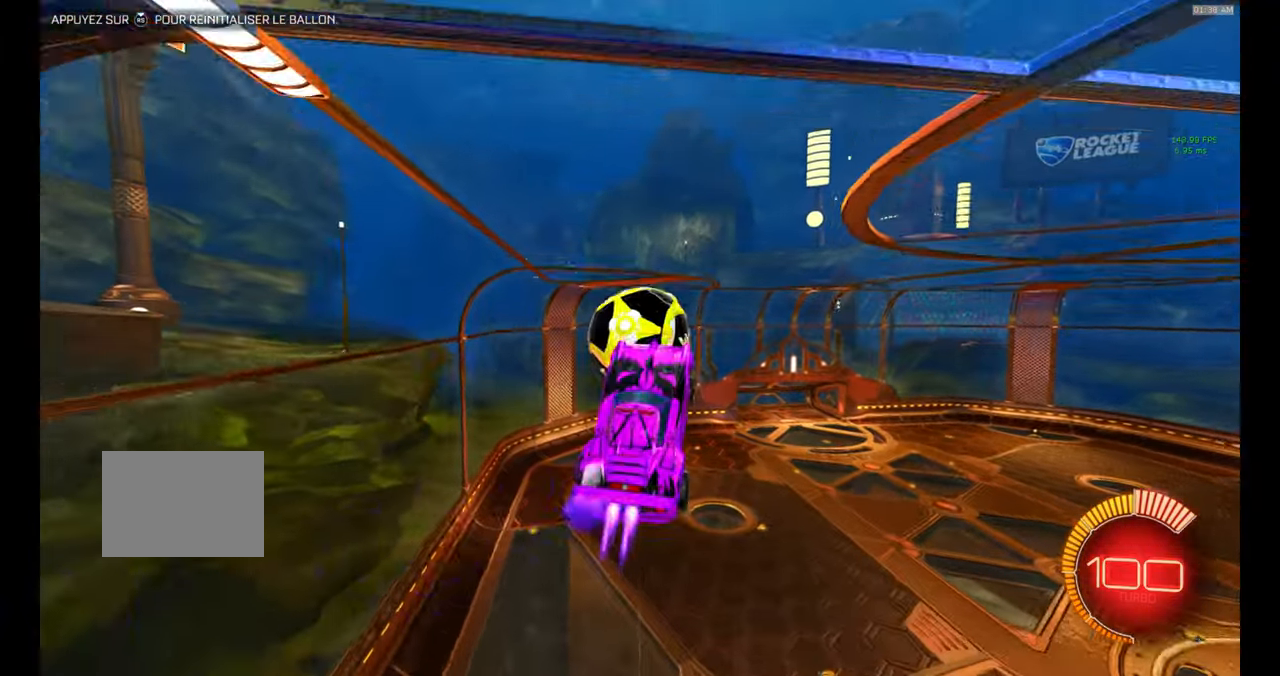
{"dt_ms": 500, "buttons": [], "left_stick": "down", "events": [[150, "B", "up"], [216, "left_stick", "down-right"], [383, "B", "down"], [450, "left_stick", "down"], [466, "B", "up"]]}
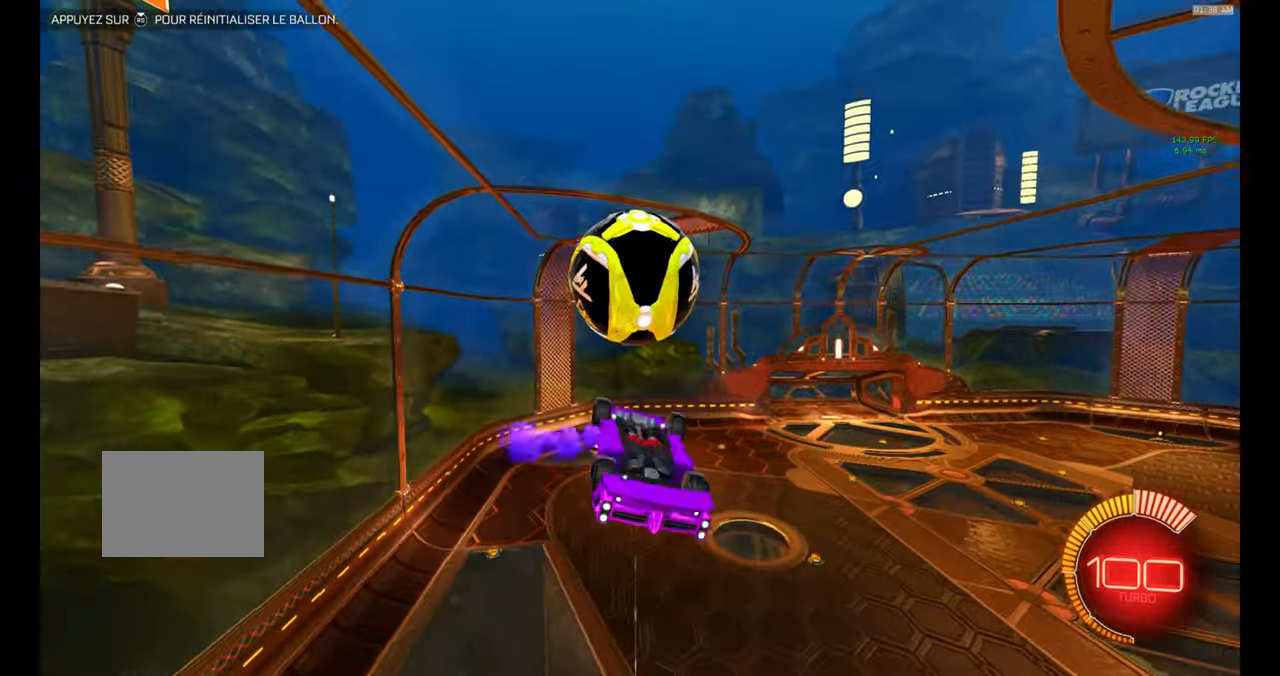
{"dt_ms": 500, "buttons": ["B", "R1"], "left_stick": "up", "events": [[33, "A", "down"], [116, "A", "up"], [166, "B", "down"], [333, "left_stick", "left"], [483, "left_stick", "up"], [500, "R1", "down"]]}
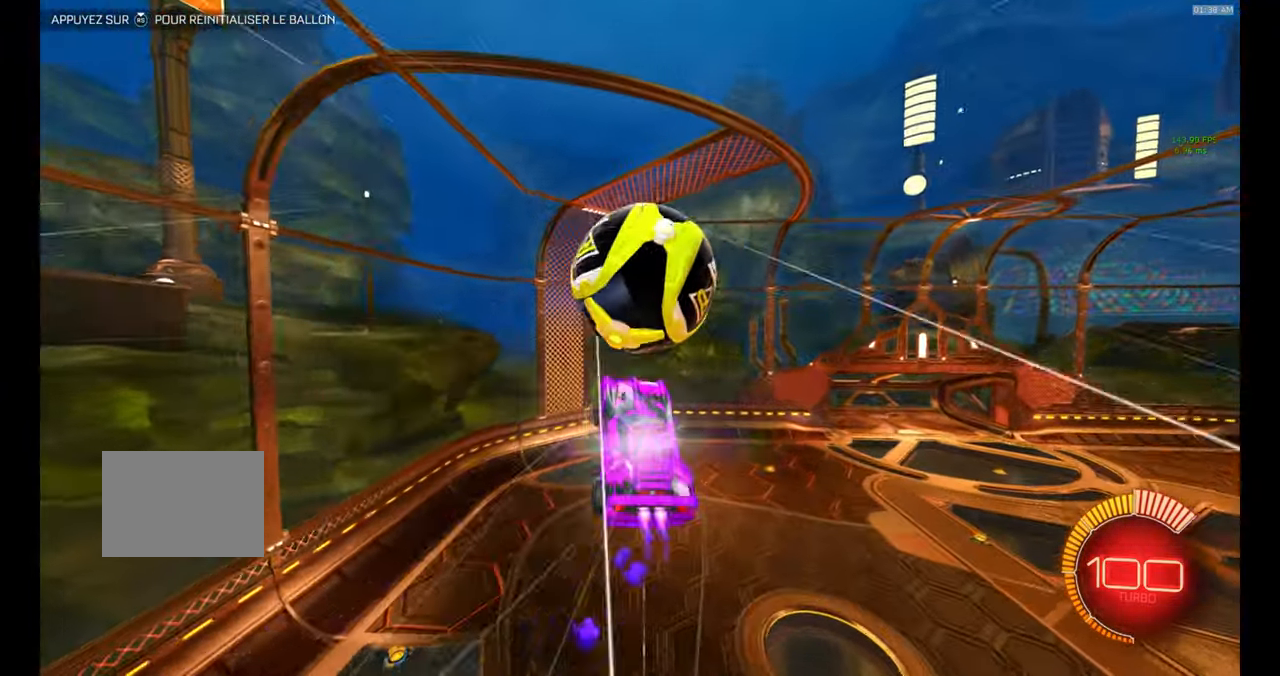
{"dt_ms": 500, "buttons": ["B", "R1"], "left_stick": "up-right", "events": [[383, "left_stick", "up-right"]]}
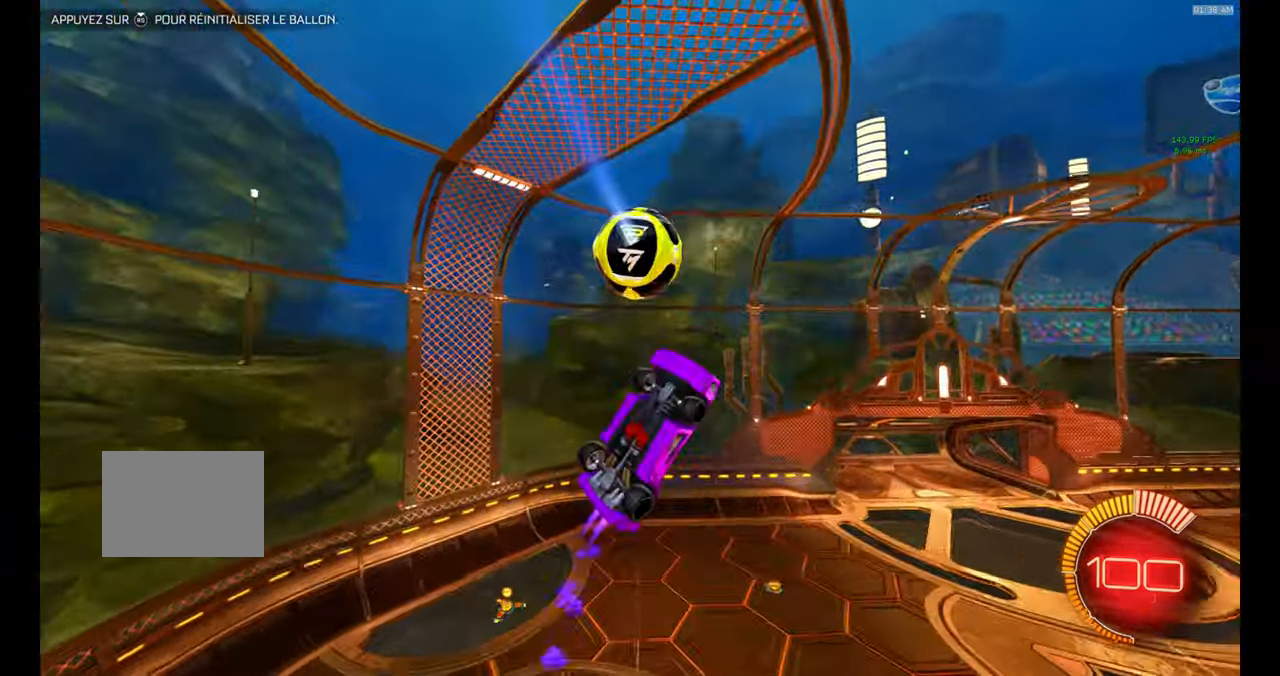
{"dt_ms": 500, "buttons": ["B", "R1"], "left_stick": "up", "events": [[16, "R1", "up"], [16, "left_stick", "right"], [66, "B", "up"], [233, "B", "down"], [233, "left_stick", "down-right"], [300, "R1", "down"], [333, "Y", "down"], [400, "left_stick", "center"], [433, "Y", "up"], [467, "left_stick", "up"]]}
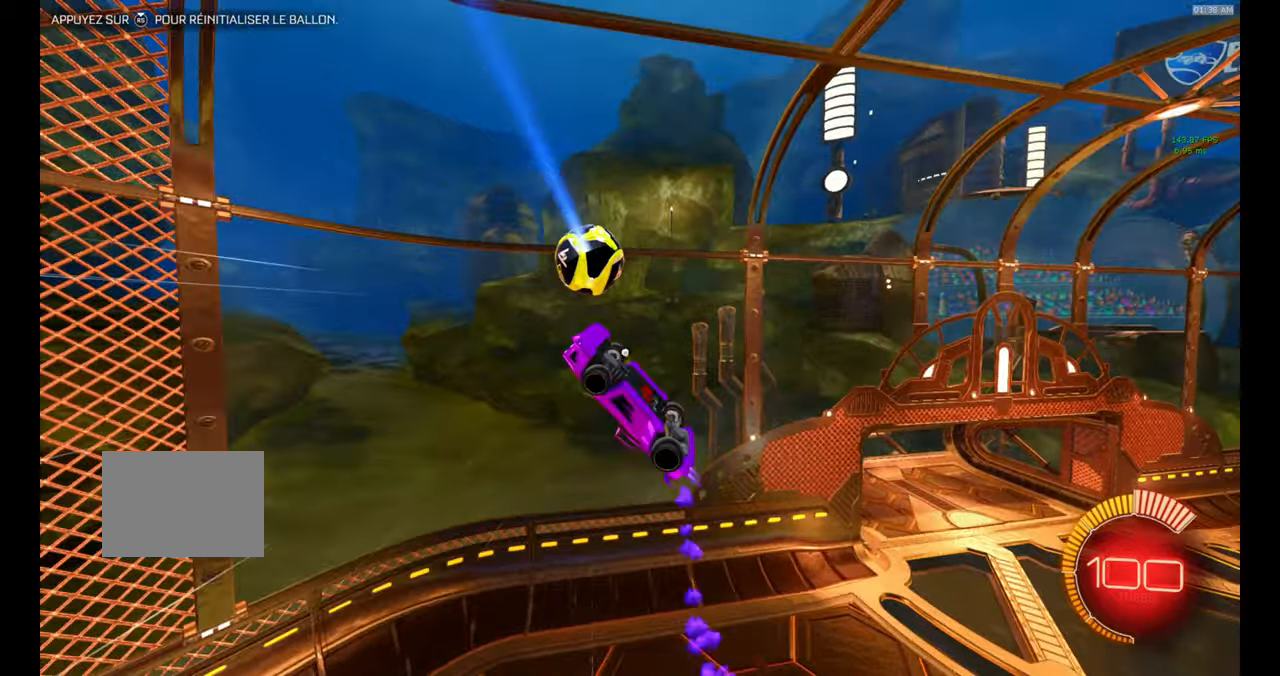
{"dt_ms": 500, "buttons": [], "left_stick": "up-right", "events": [[33, "R1", "up"], [67, "left_stick", "center"], [167, "B", "up"], [217, "B", "down"], [250, "left_stick", "right"], [417, "B", "up"], [433, "left_stick", "up-right"]]}
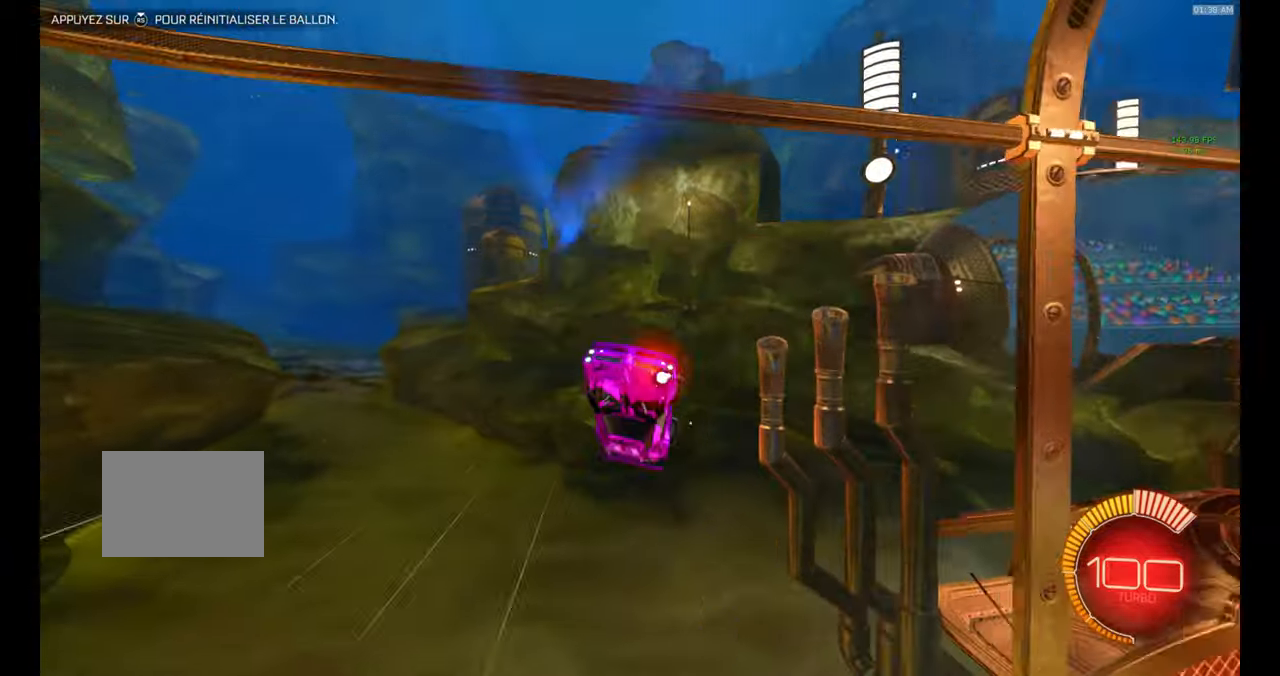
{"dt_ms": 500, "buttons": [], "left_stick": "center", "events": [[83, "Y", "down"], [217, "B", "down"], [217, "Y", "up"], [233, "left_stick", "center"], [250, "L1", "down"], [267, "B", "up"], [333, "L1", "up"]]}
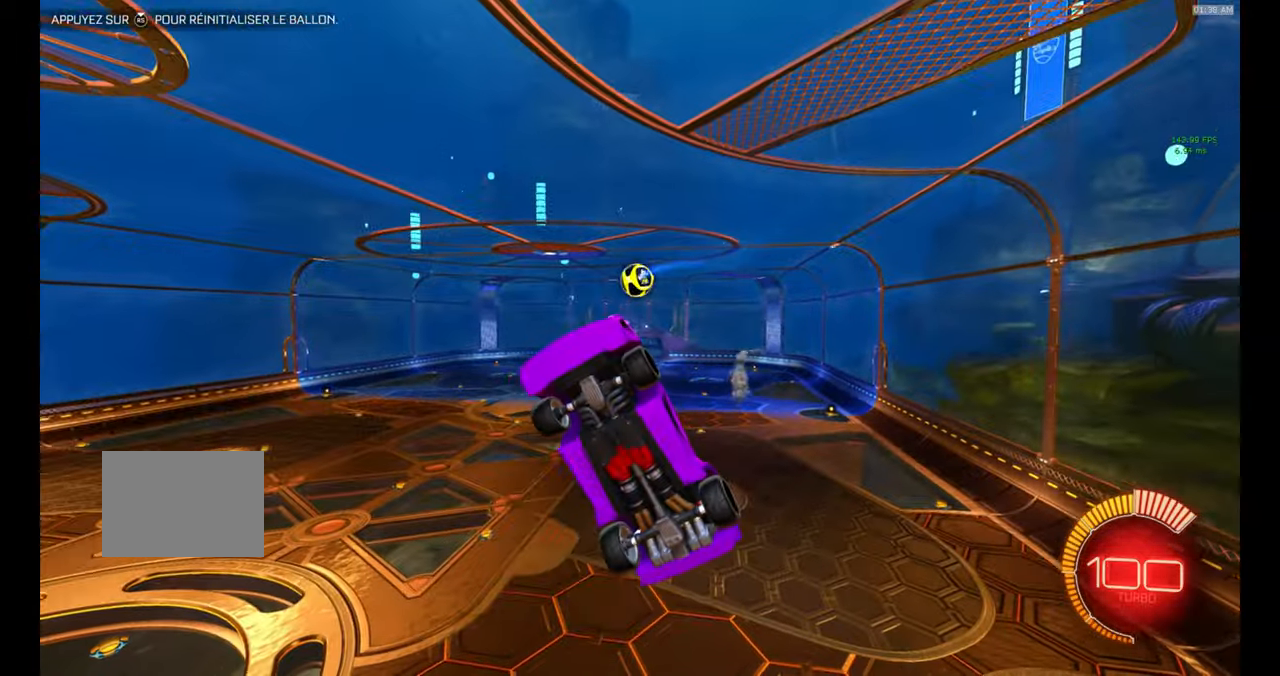
{"dt_ms": 1000, "buttons": ["R2"], "left_stick": "right"}
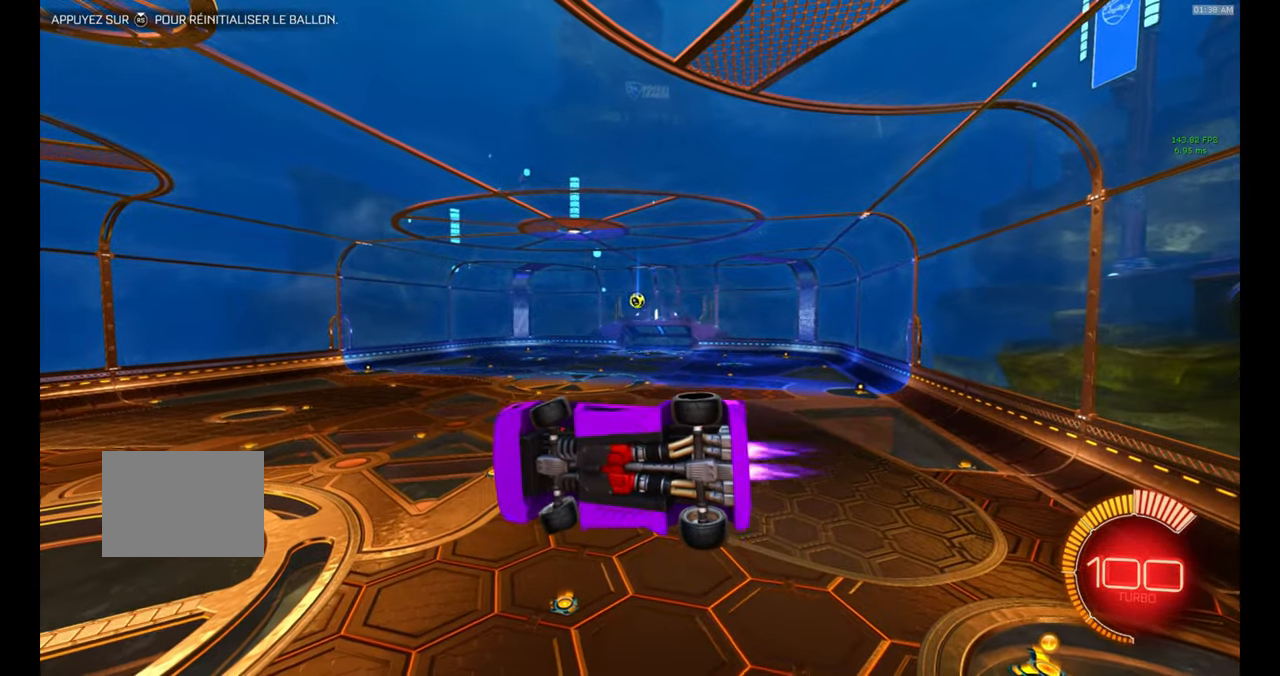
{"dt_ms": 500, "buttons": [], "left_stick": "center"}
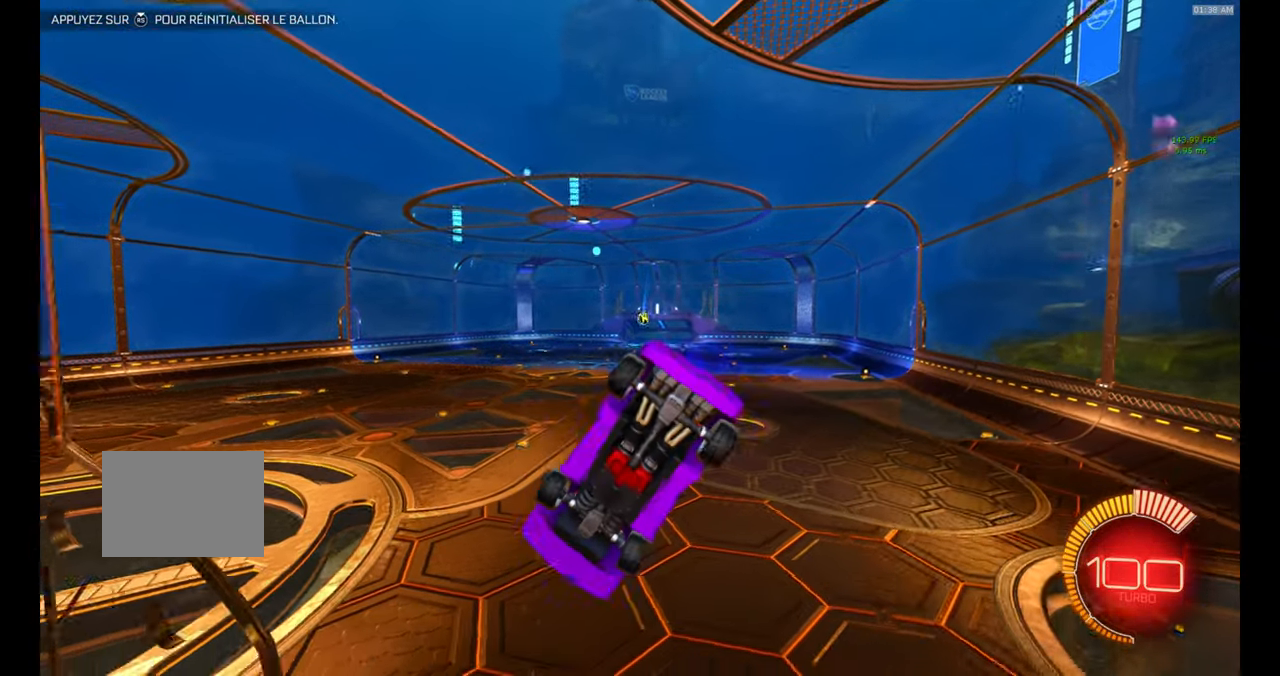
{"dt_ms": 1000, "buttons": [], "left_stick": "center"}
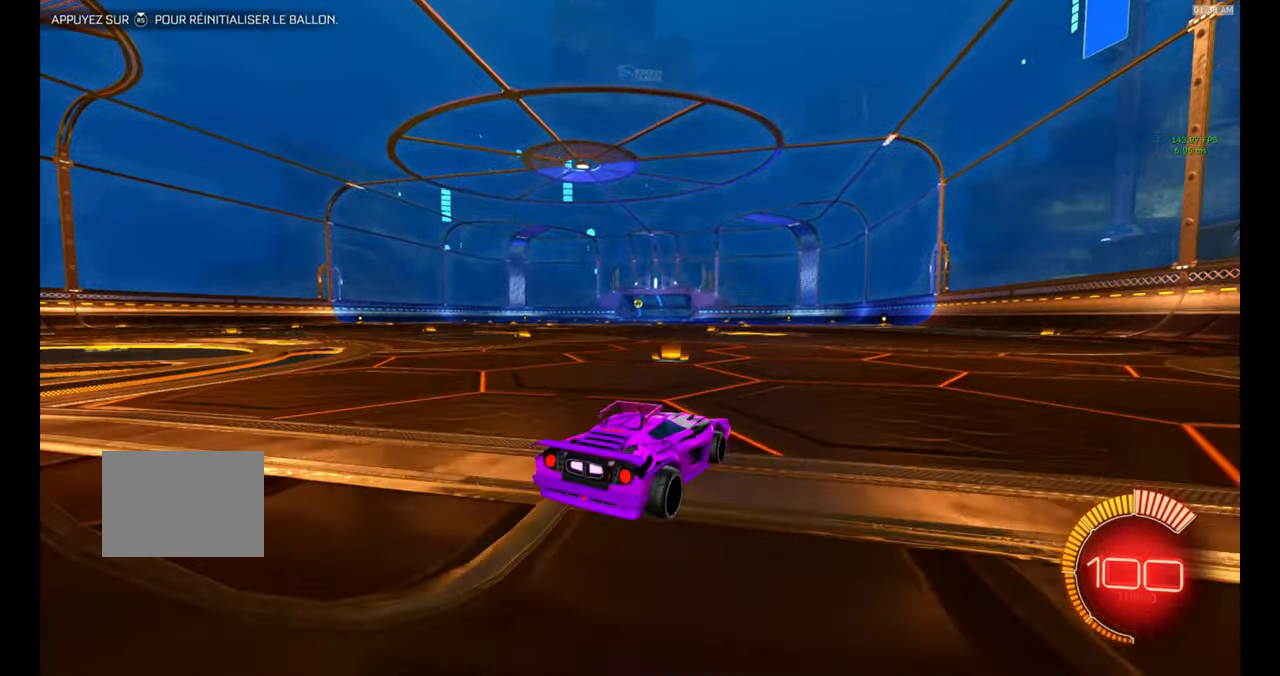
{"dt_ms": 500, "buttons": [], "left_stick": "center", "events": [[183, "B", "down"], [333, "B", "up"]]}
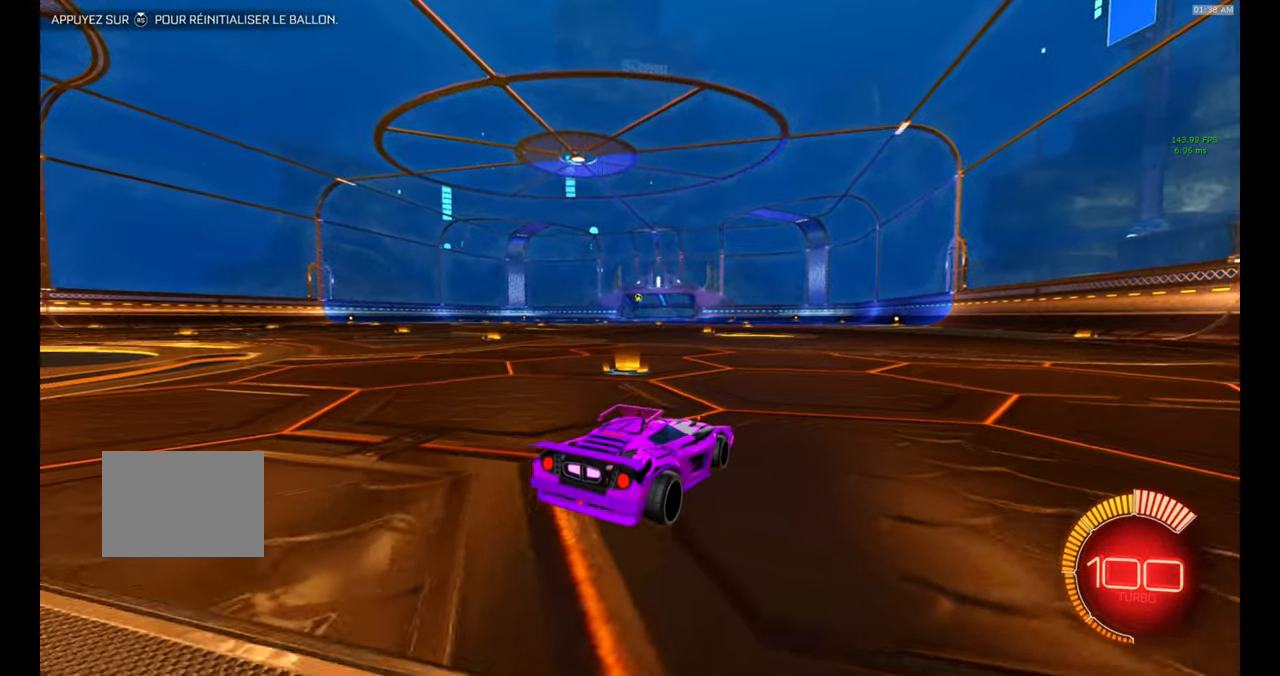
{"dt_ms": 500, "buttons": [], "left_stick": "center", "events": [[400, "R2", "down"], [450, "R2", "up"]]}
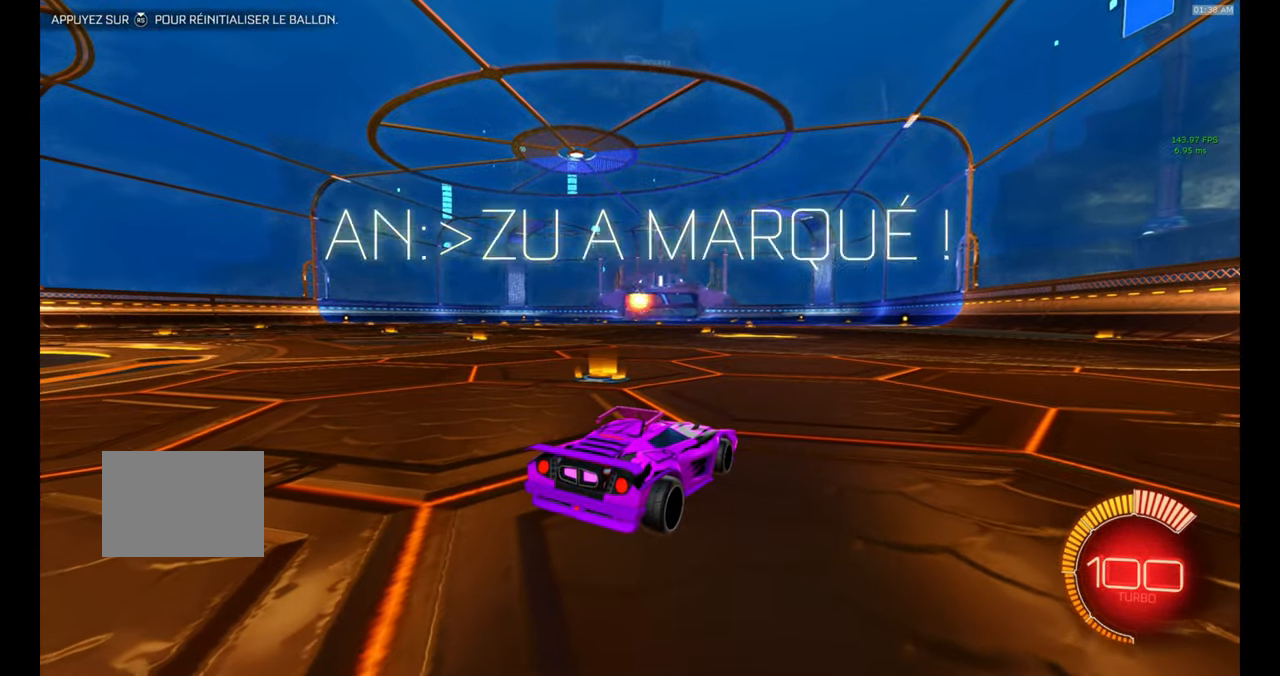
{"dt_ms": 500, "buttons": [], "left_stick": "center", "events": []}
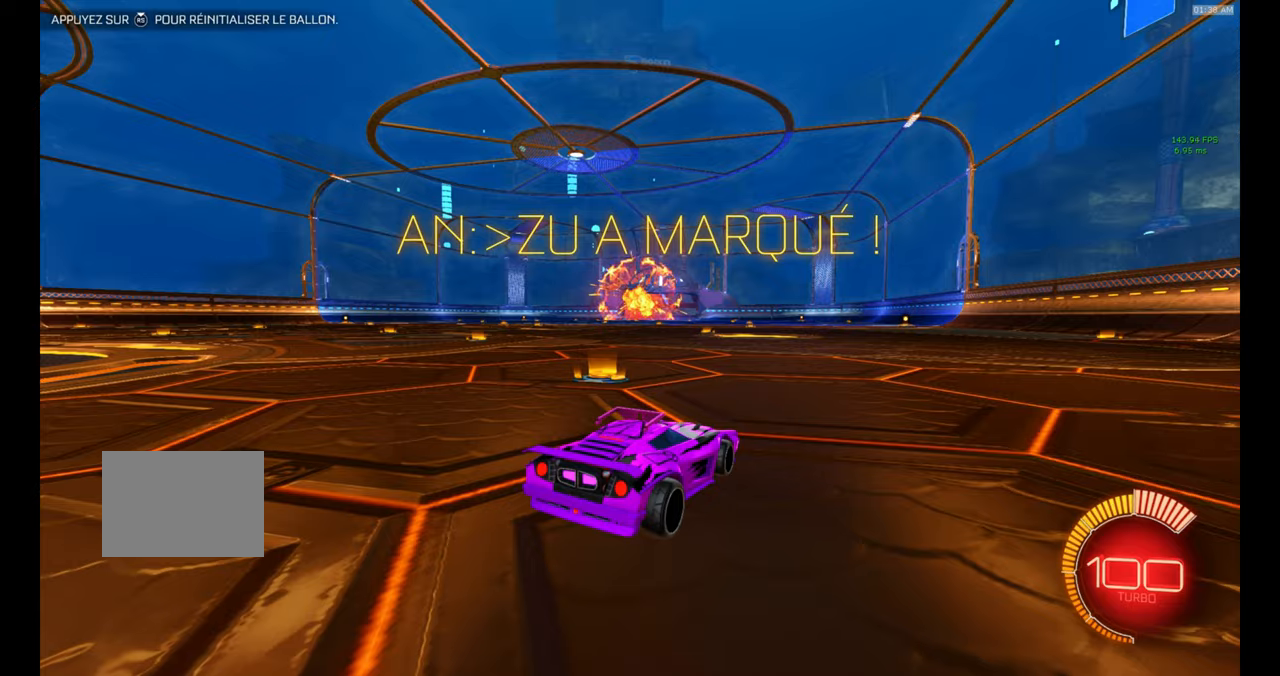
{"dt_ms": 500, "buttons": [], "left_stick": "center", "events": []}
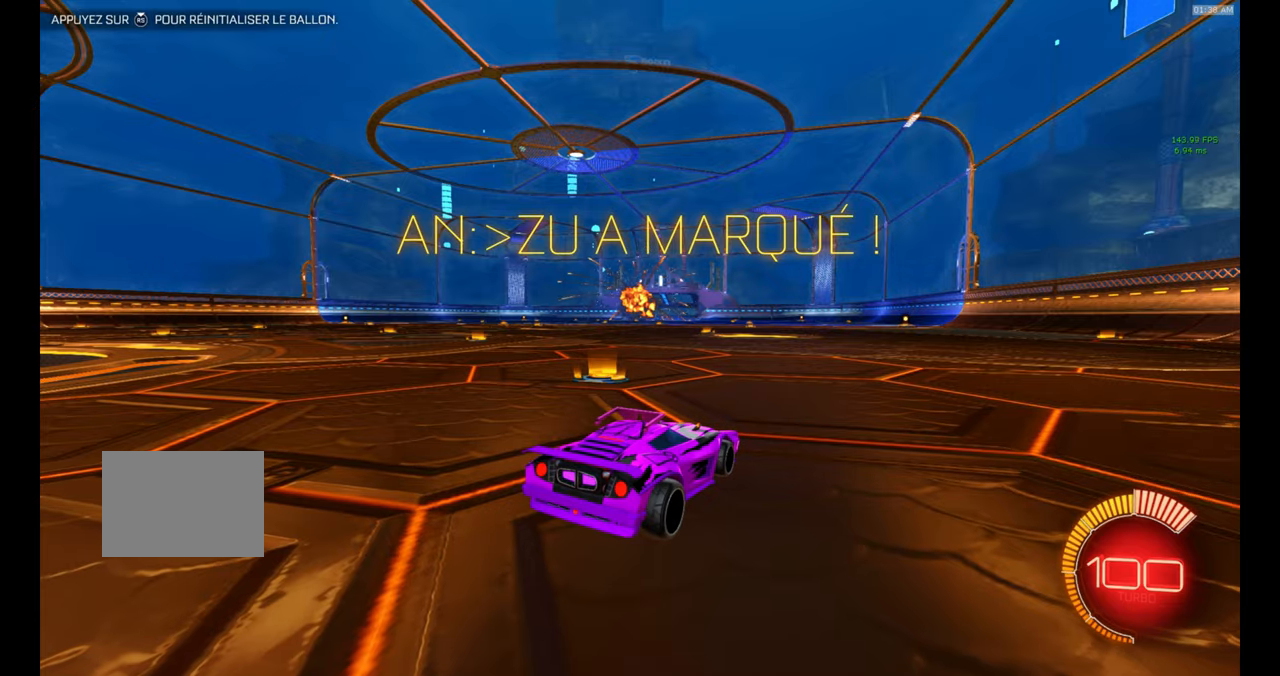
{"dt_ms": 500, "buttons": [], "left_stick": "center", "events": []}
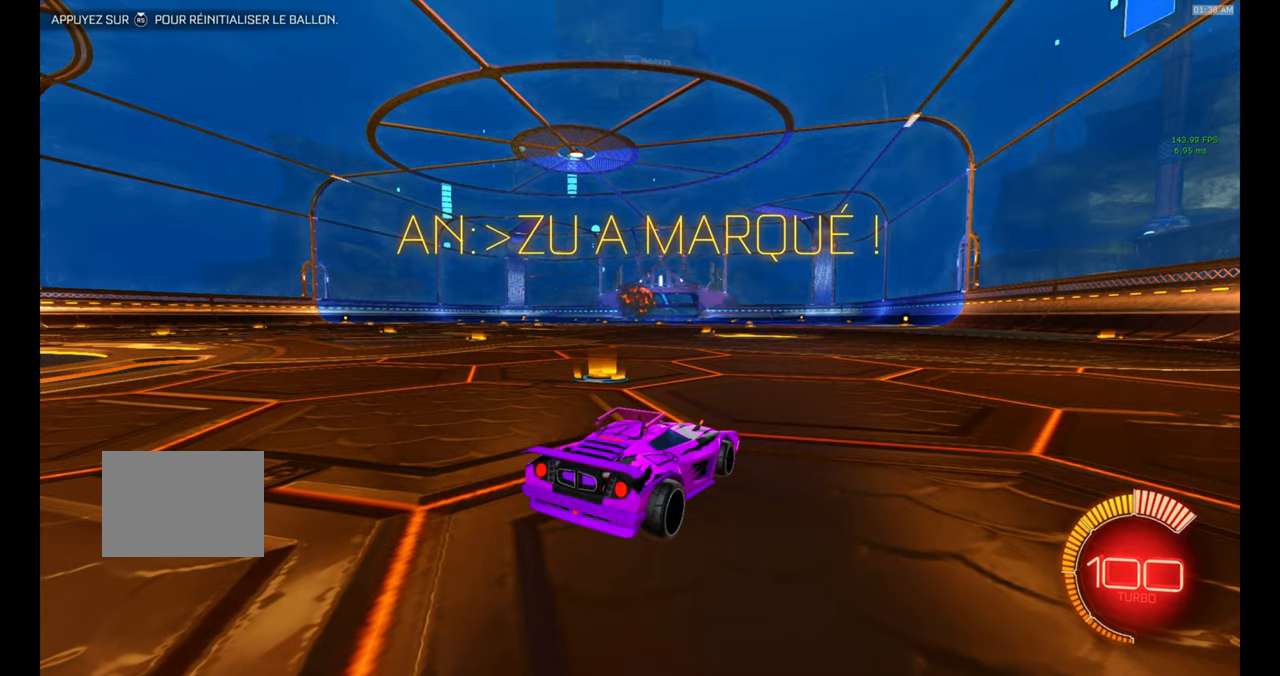
{"dt_ms": 500, "buttons": [], "left_stick": "center", "events": [[267, "R2", "down"], [384, "R2", "up"]]}
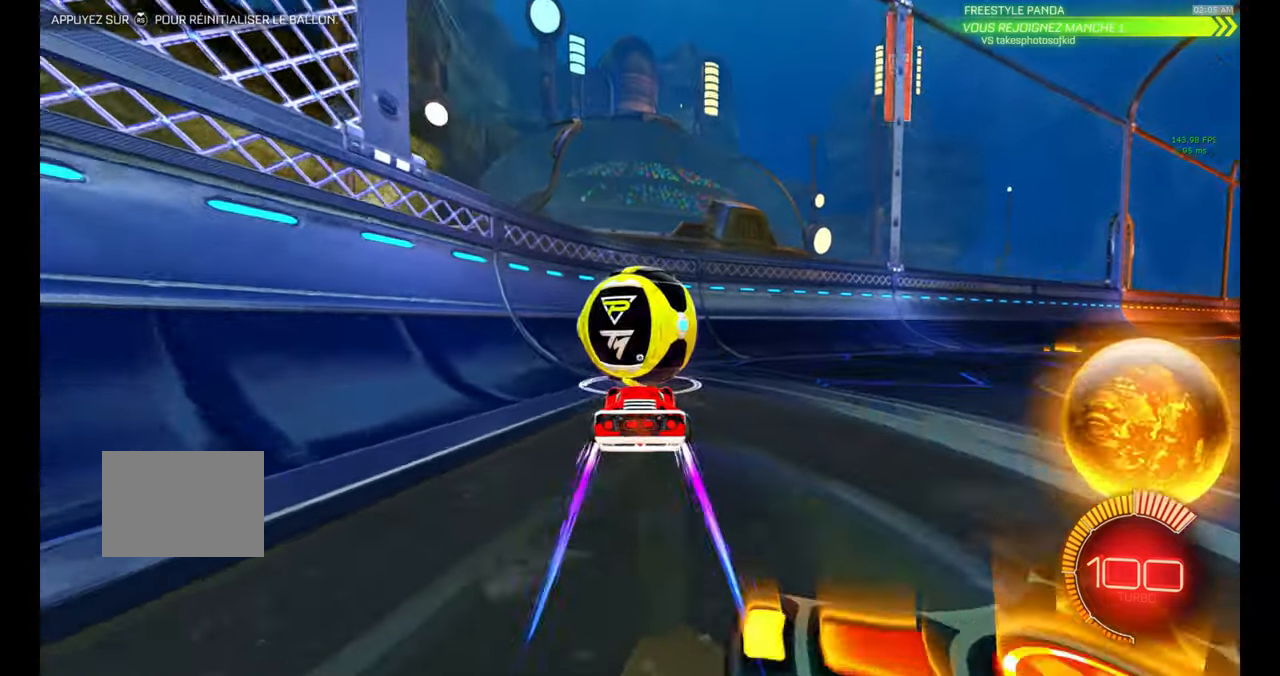
{"dt_ms": 500, "buttons": ["B"], "left_stick": "center", "events": [[17, "Y", "down"], [84, "Y", "up"], [167, "R2", "down"], [234, "B", "down"], [367, "R2", "up"]]}